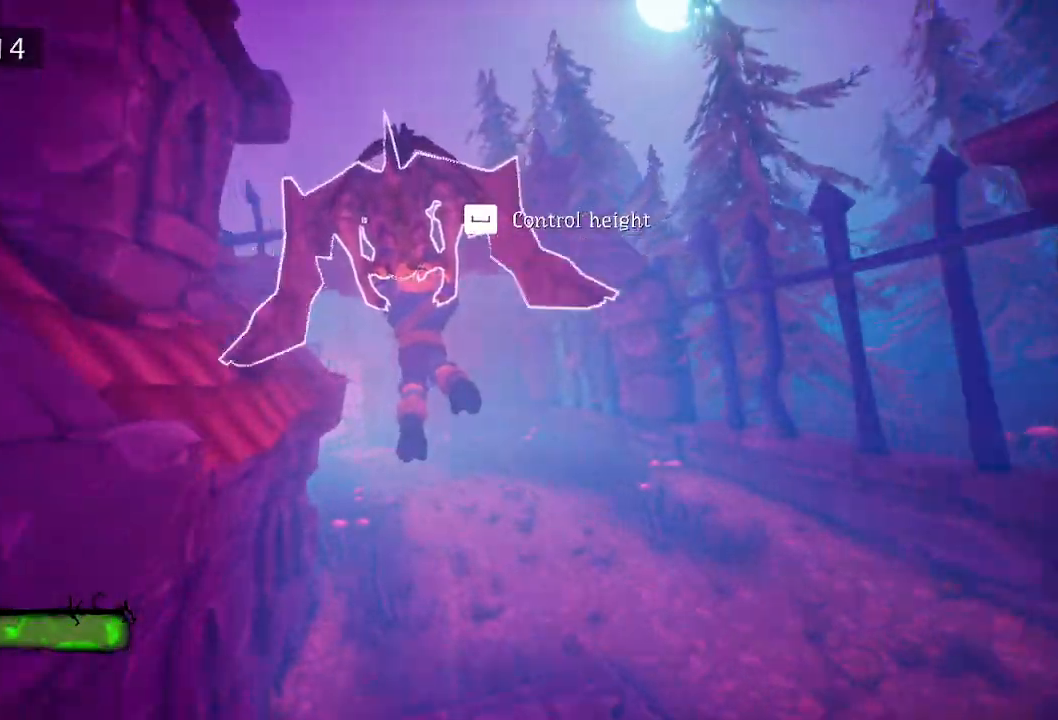
Gameplay with keyboard and mouse; each line is a JSON object with the keys held at the frame after it. "events" lists presses ("down") and releases ("up") of "a", "d", "e", "f", "s", "space", "tab" and "w" between this image and that frame as [ms after this image, input, new state], when the widget could be followed in between. No other keys are recorded. Mouse buttons are not recorded. Not read: mouse_move.
{"keys": [], "events": [[233, "a", "down"], [367, "space", "down"], [417, "a", "up"], [450, "space", "up"]]}
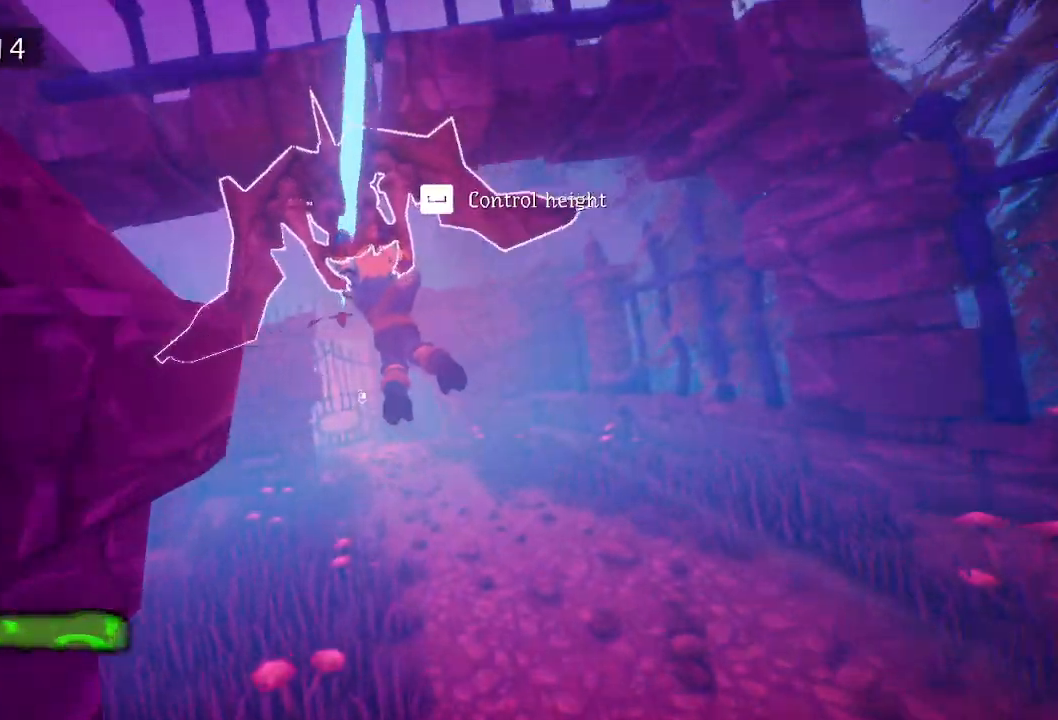
{"keys": [], "events": [[50, "space", "down"], [100, "space", "up"], [283, "d", "down"], [433, "d", "up"]]}
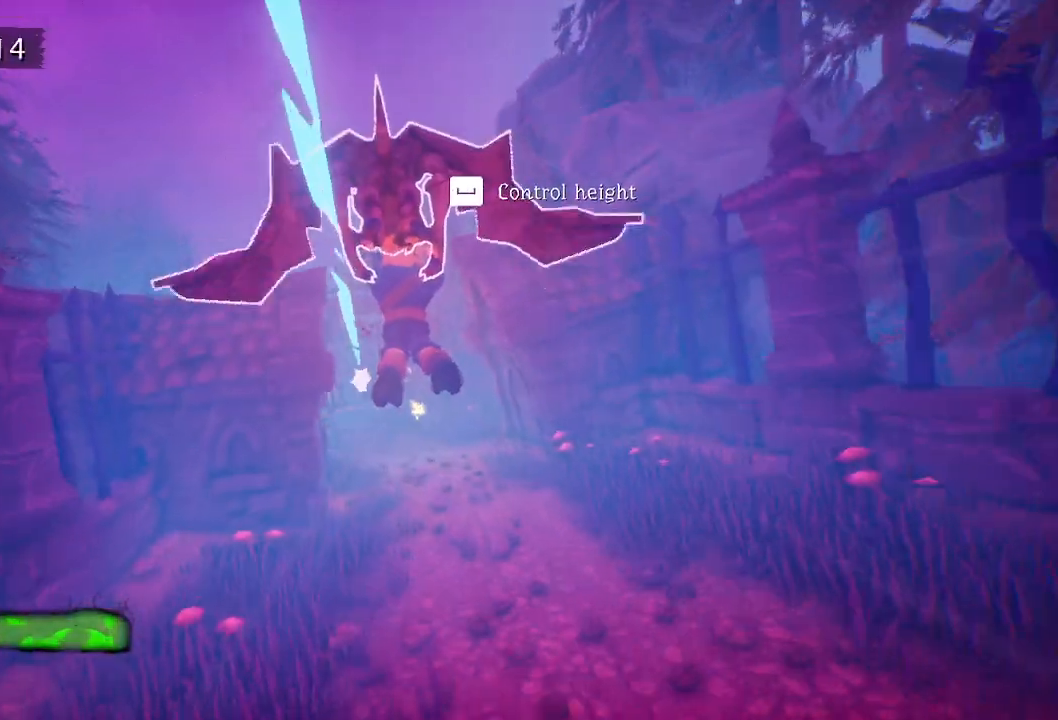
{"keys": [], "events": []}
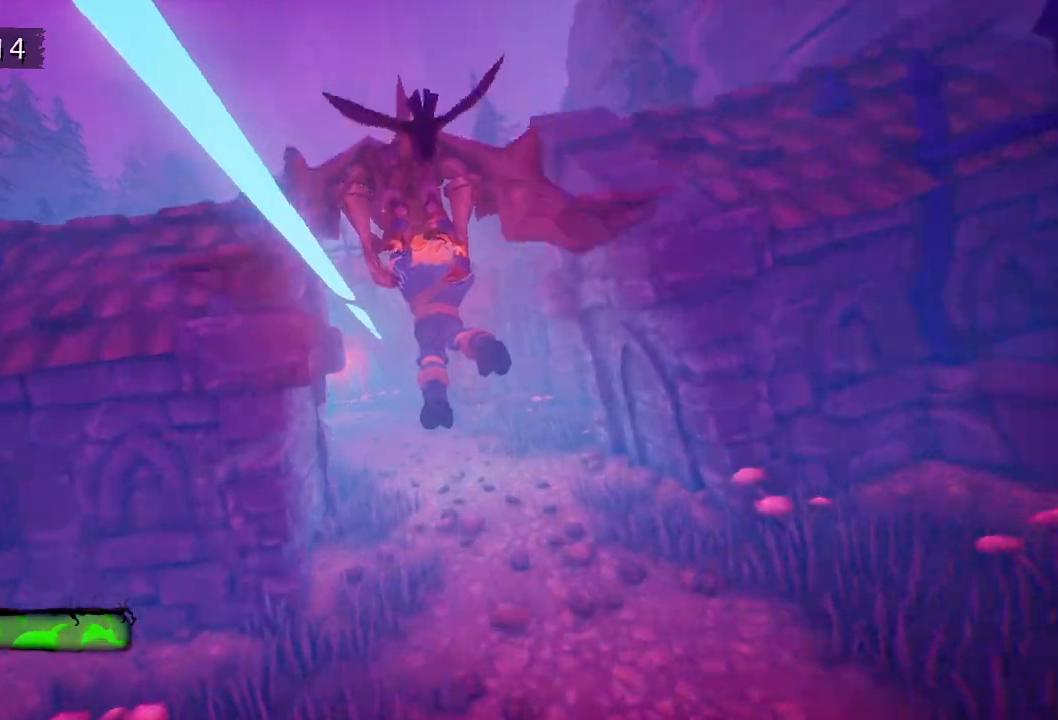
{"keys": [], "events": []}
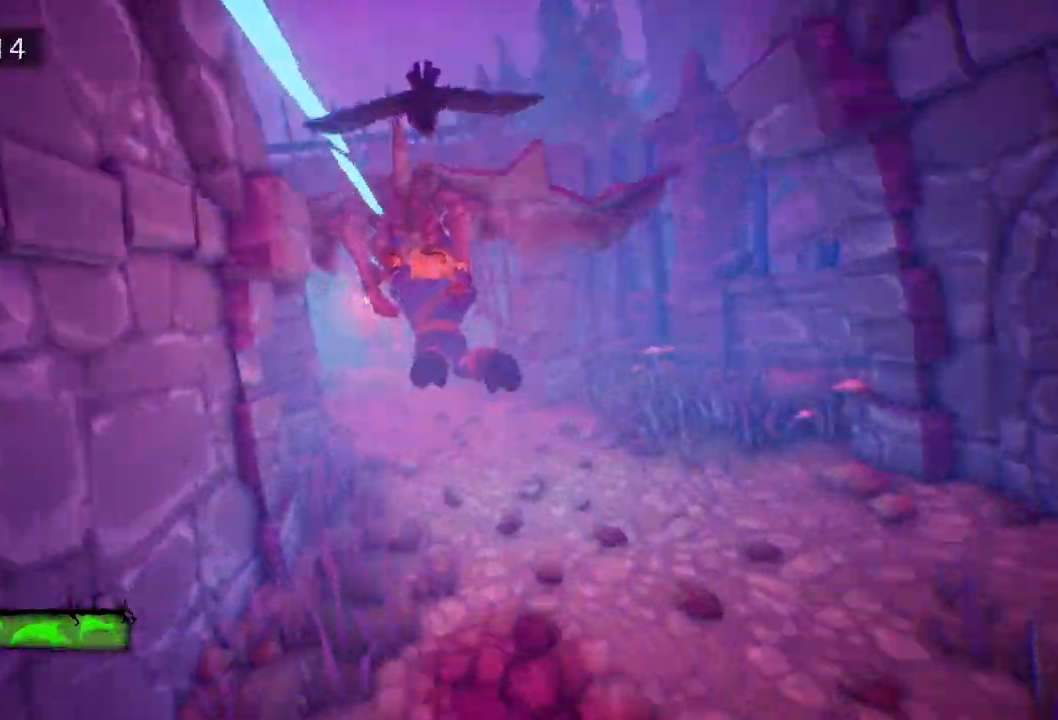
{"keys": ["a"], "events": [[50, "space", "down"], [417, "a", "down"], [467, "space", "up"]]}
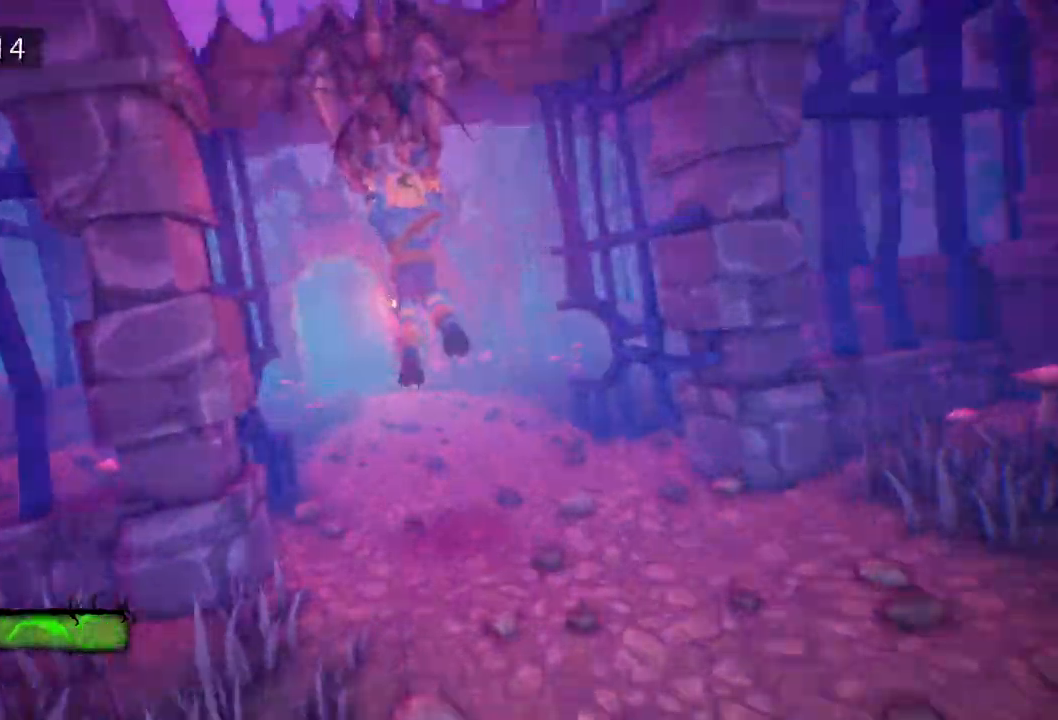
{"keys": [], "events": [[67, "a", "up"], [167, "a", "down"], [217, "space", "down"], [300, "space", "up"], [350, "a", "up"], [400, "space", "down"], [500, "space", "up"]]}
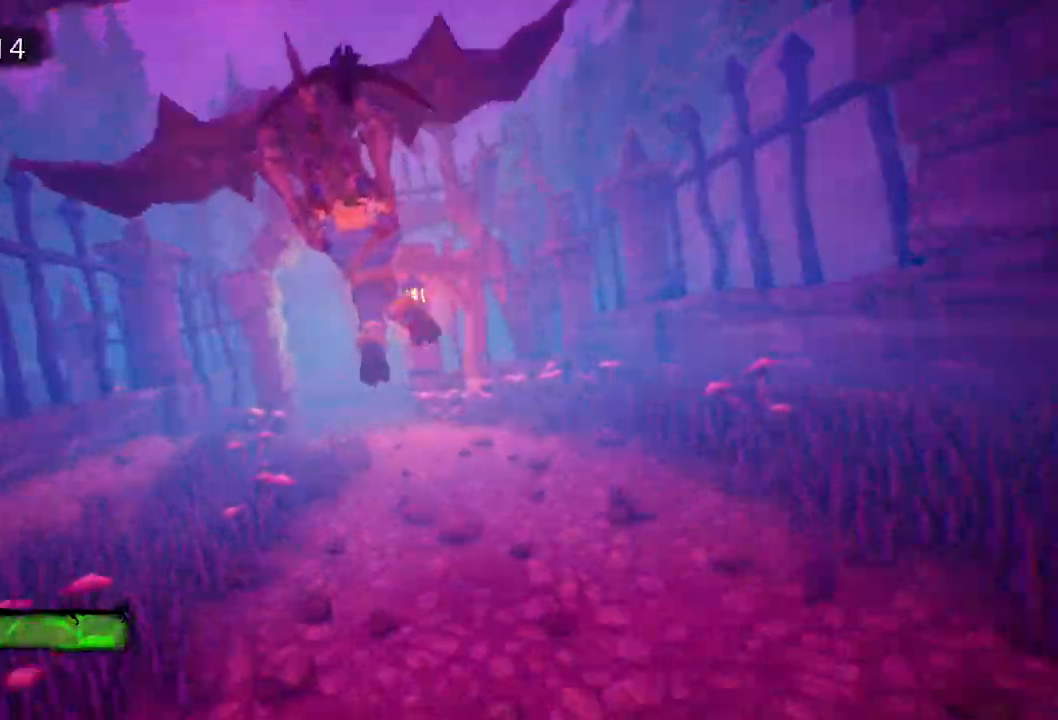
{"keys": ["a"], "events": [[133, "space", "down"], [183, "space", "up"], [367, "space", "down"], [417, "space", "up"], [500, "a", "down"]]}
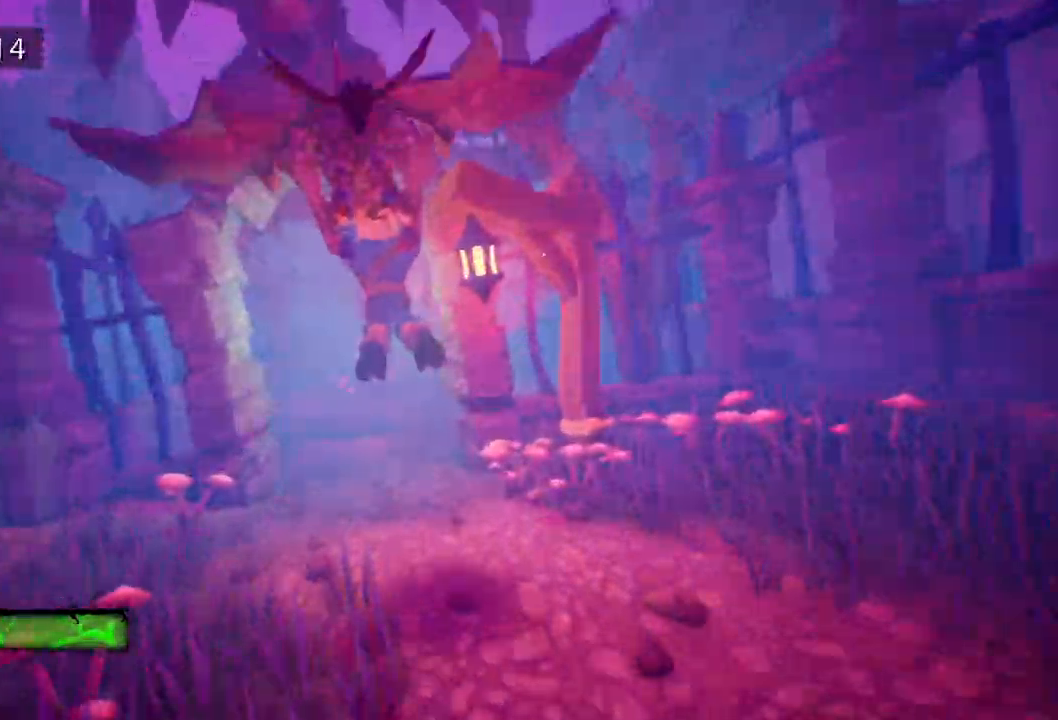
{"keys": ["d"], "events": [[50, "space", "down"], [100, "a", "up"], [150, "space", "up"], [233, "d", "down"], [233, "space", "down"], [333, "space", "up"]]}
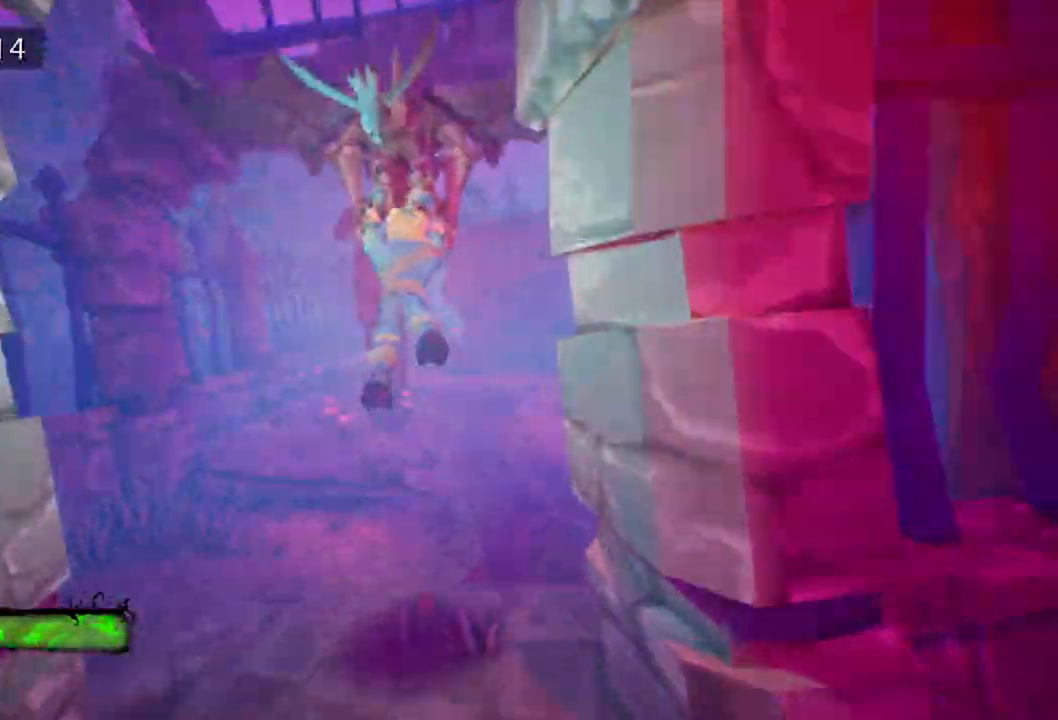
{"keys": [], "events": [[33, "space", "down"], [117, "d", "up"], [117, "space", "up"], [250, "a", "down"], [250, "space", "down"], [350, "a", "up"], [350, "space", "up"]]}
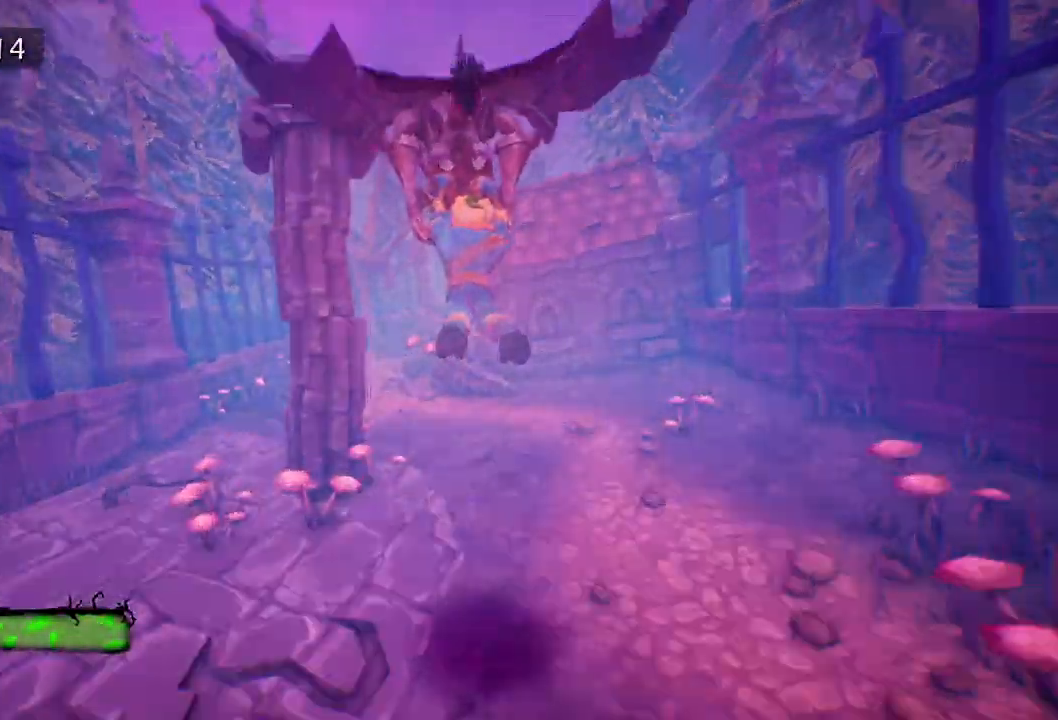
{"keys": ["a", "space"], "events": [[33, "space", "down"], [133, "a", "down"], [233, "space", "up"], [467, "space", "down"]]}
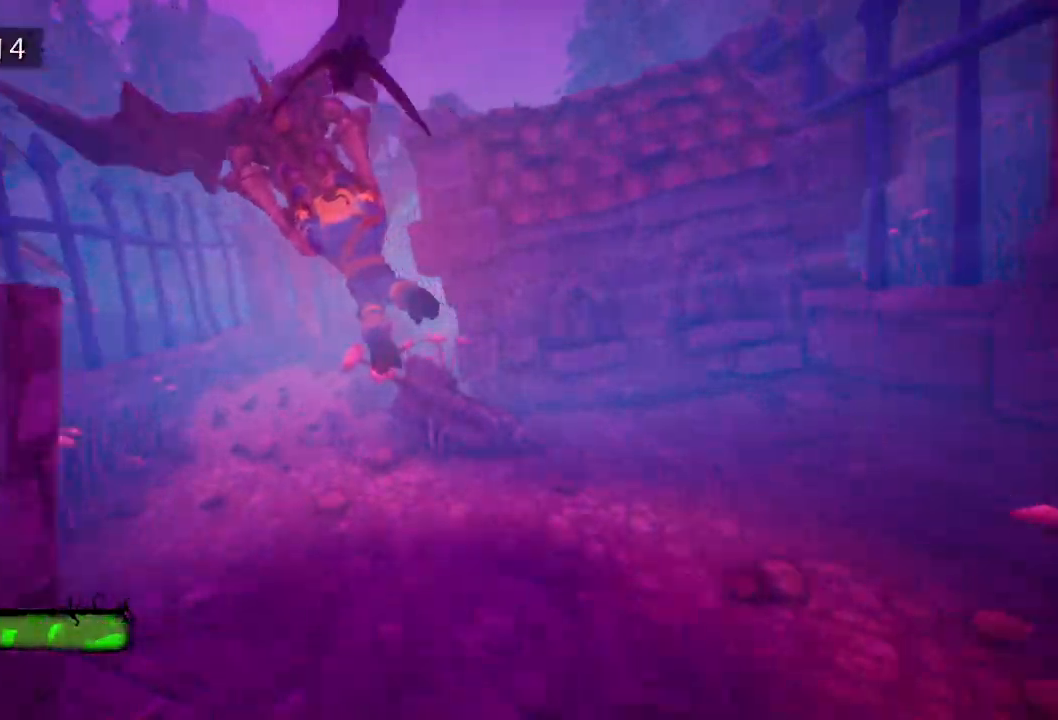
{"keys": [], "events": [[17, "a", "up"], [67, "space", "up"], [167, "space", "down"], [250, "space", "up"], [350, "space", "down"], [500, "space", "up"]]}
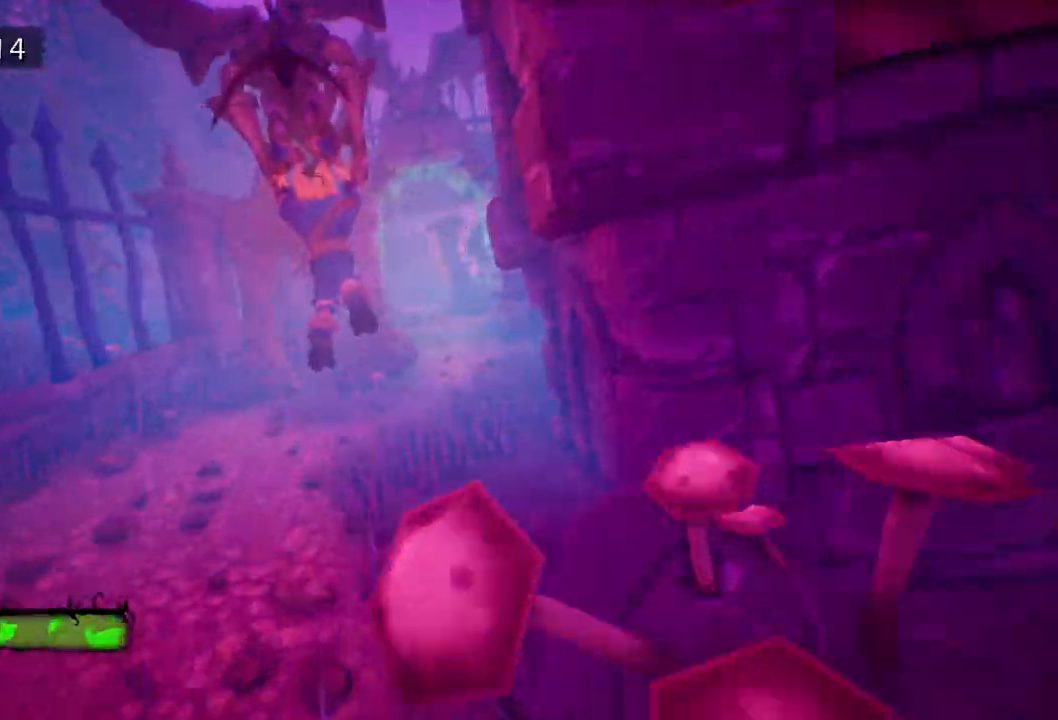
{"keys": [], "events": [[50, "d", "down"], [133, "space", "down"], [183, "space", "up"], [233, "d", "up"], [317, "d", "down"], [367, "space", "down"], [417, "d", "up"], [467, "space", "up"]]}
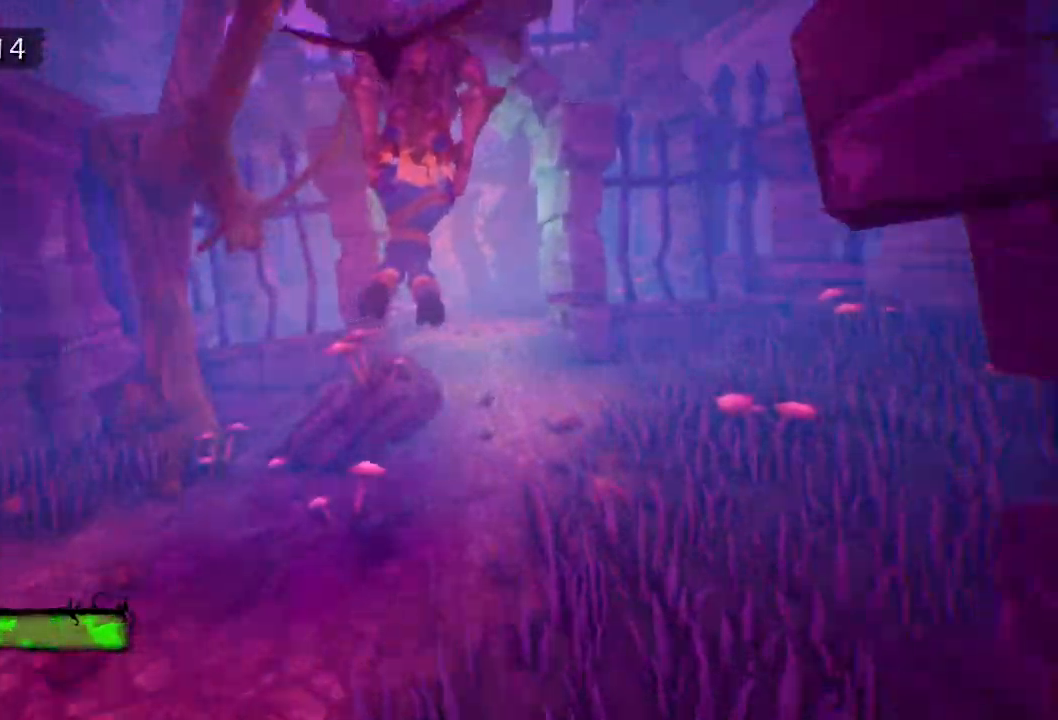
{"keys": ["a"], "events": [[50, "a", "down"], [50, "space", "down"], [150, "space", "up"], [200, "a", "up"], [283, "space", "down"], [383, "a", "down"], [383, "space", "up"]]}
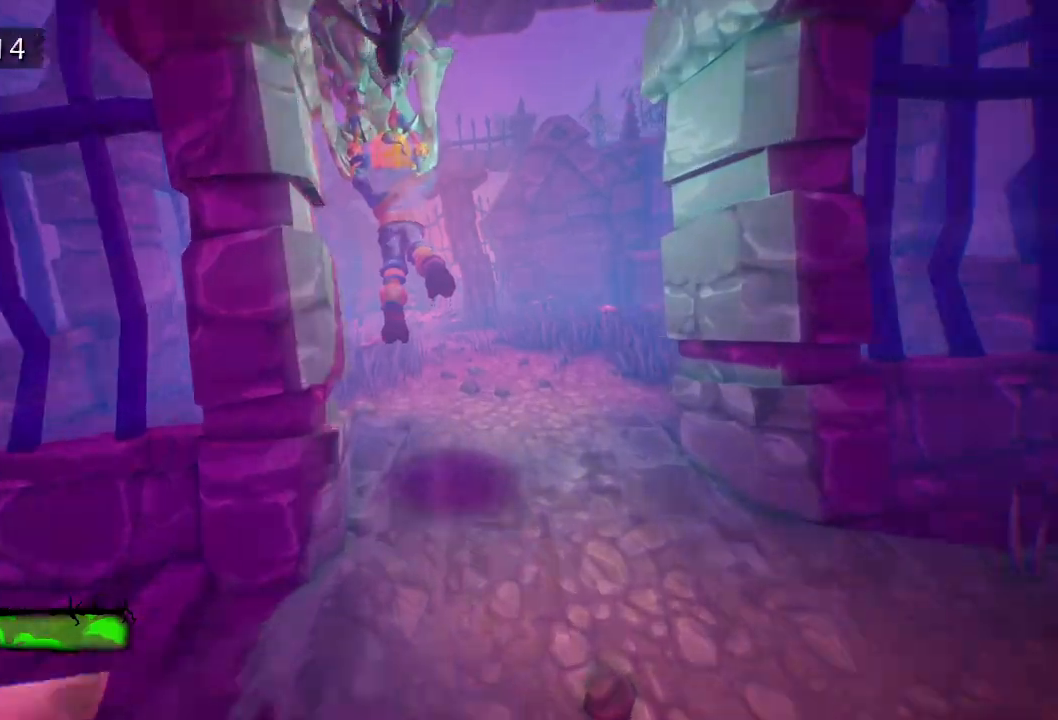
{"keys": ["d"], "events": [[17, "a", "up"], [17, "space", "down"], [117, "space", "up"], [167, "a", "down"], [217, "space", "down"], [267, "a", "up"], [267, "space", "up"], [350, "space", "down"], [450, "d", "down"], [483, "space", "up"]]}
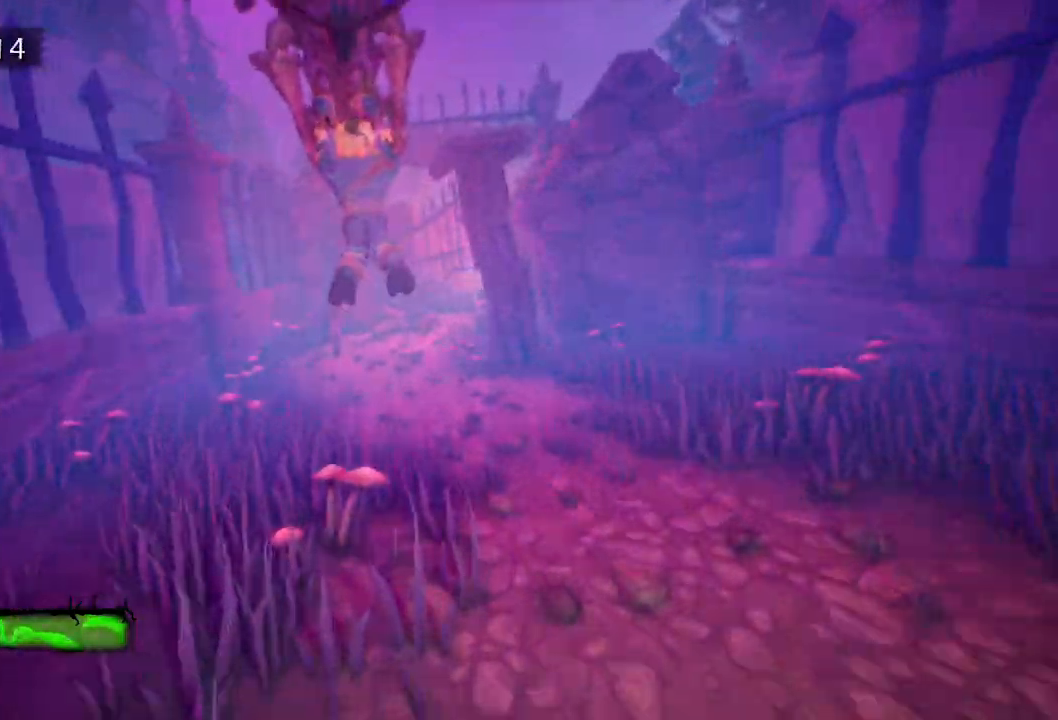
{"keys": ["d", "space"], "events": [[50, "d", "up"], [133, "d", "down"], [133, "space", "down"], [183, "d", "up"], [183, "space", "up"], [417, "d", "down"], [467, "space", "down"]]}
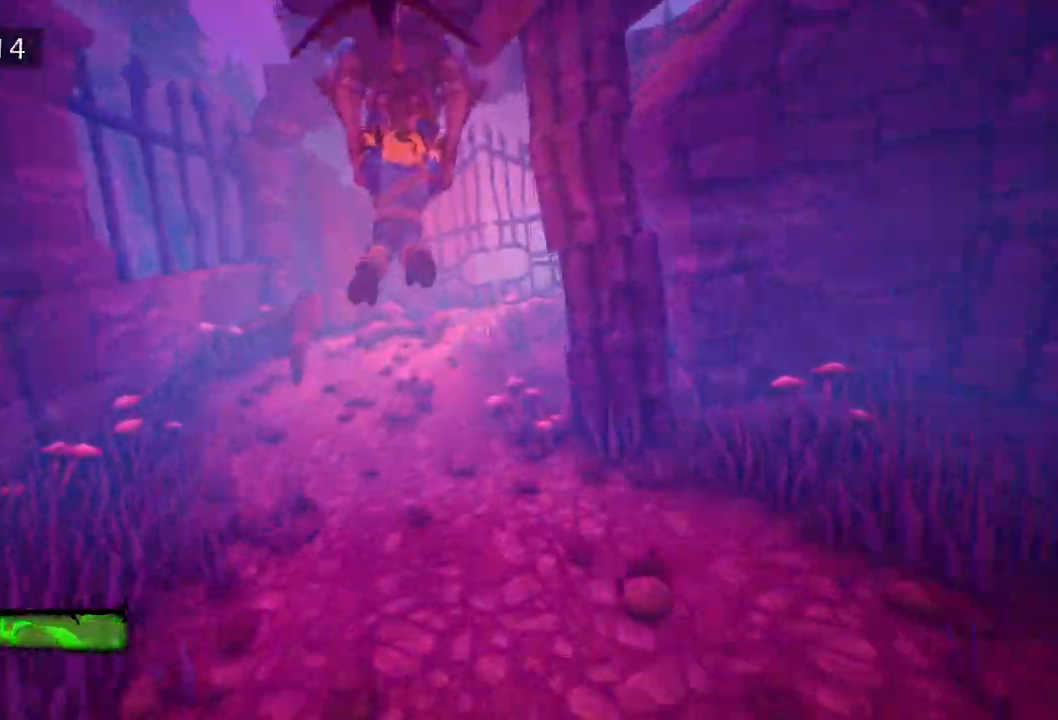
{"keys": ["d", "space"], "events": [[17, "d", "up"], [50, "space", "up"], [100, "d", "down"], [150, "space", "down"], [200, "d", "up"], [200, "space", "up"], [283, "d", "down"], [283, "space", "down"], [383, "d", "up"], [383, "space", "up"], [483, "d", "down"], [483, "space", "down"]]}
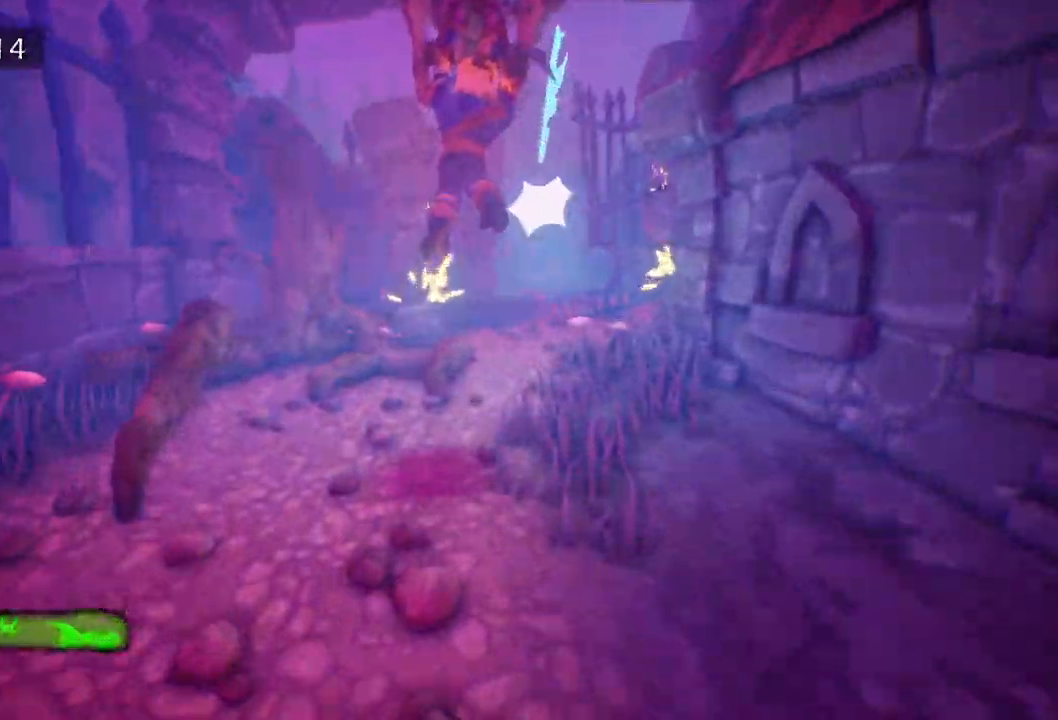
{"keys": [], "events": [[33, "space", "up"], [400, "space", "down"], [483, "d", "up"], [483, "space", "up"]]}
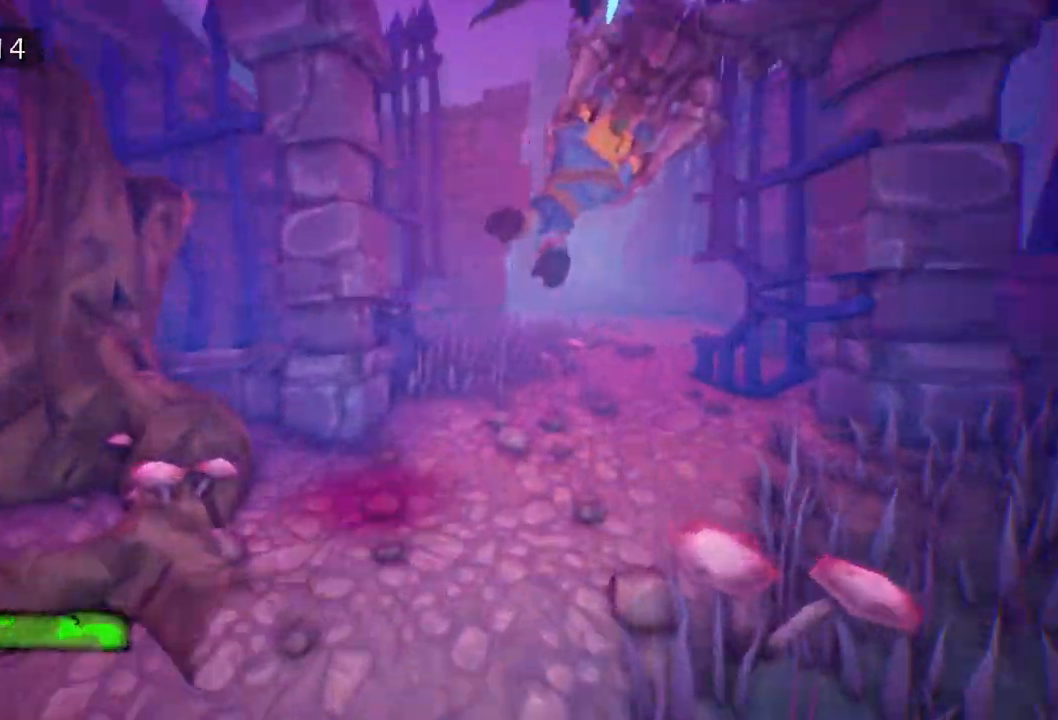
{"keys": ["d", "space"], "events": [[133, "space", "down"], [283, "space", "up"], [417, "space", "down"], [467, "d", "down"]]}
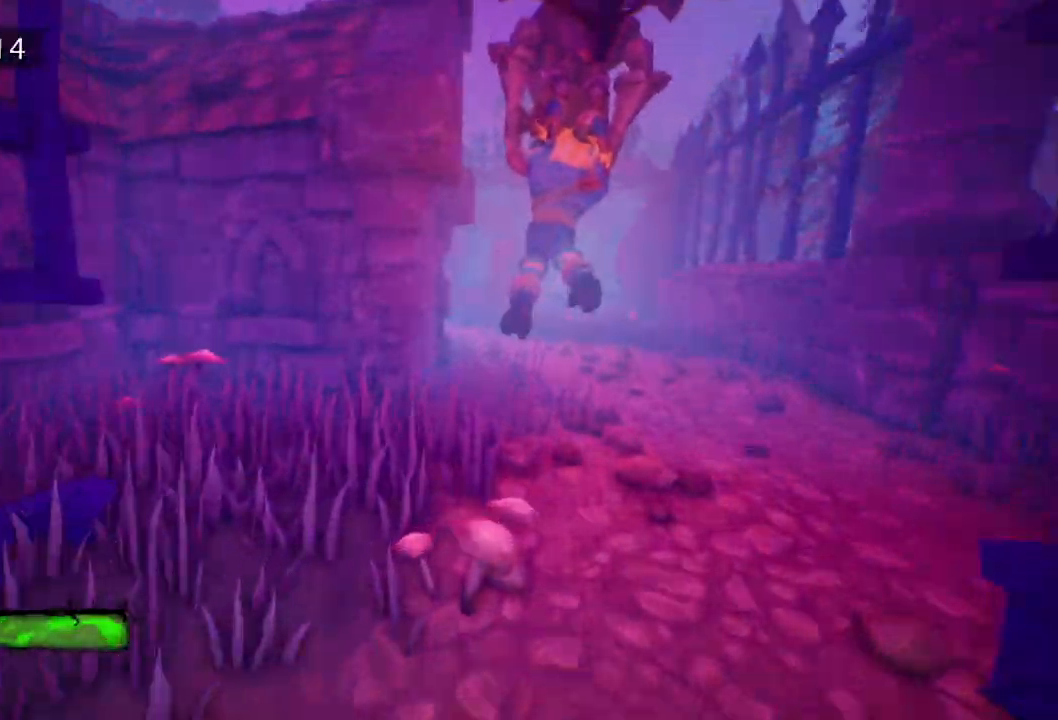
{"keys": ["d", "space"], "events": [[50, "d", "up"], [50, "space", "up"], [150, "space", "down"], [233, "space", "up"], [333, "d", "down"], [433, "d", "up"], [483, "d", "down"], [483, "space", "down"]]}
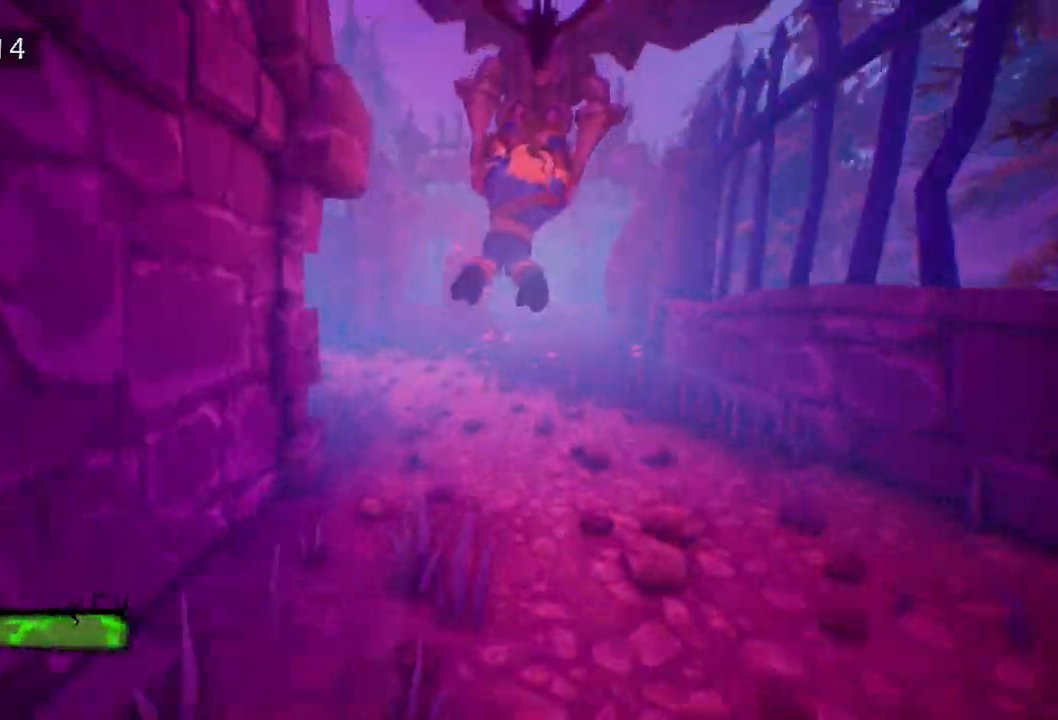
{"keys": [], "events": [[67, "d", "up"], [67, "space", "up"], [217, "space", "down"], [350, "space", "up"], [400, "space", "down"], [483, "space", "up"]]}
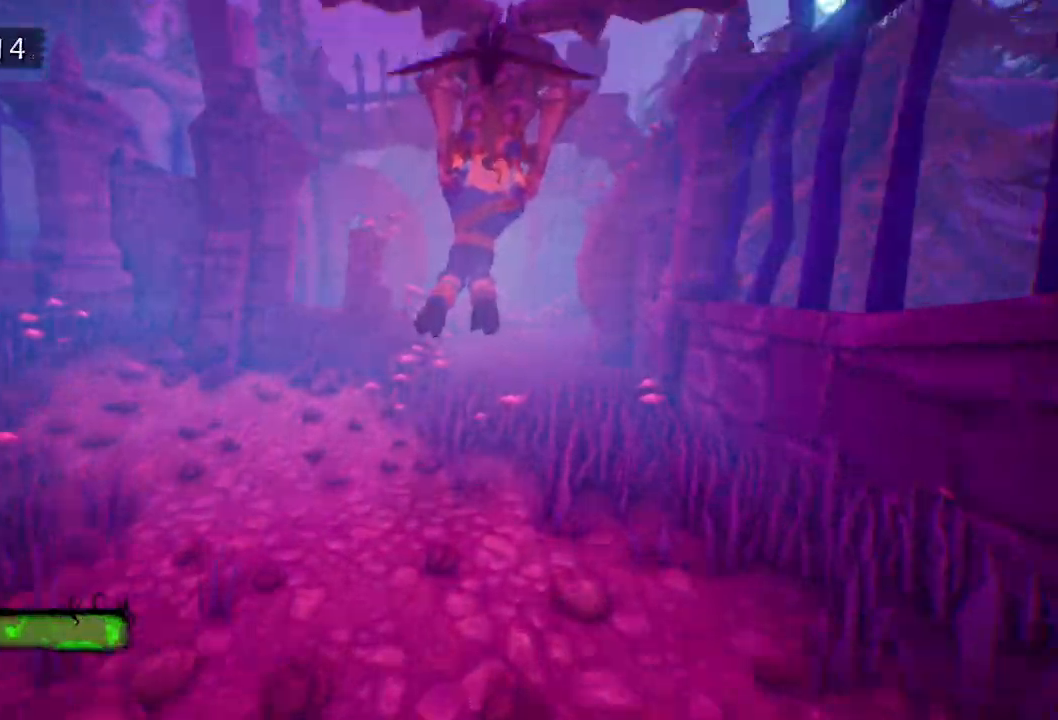
{"keys": ["a", "space"], "events": [[133, "space", "down"], [233, "space", "up"], [283, "a", "down"], [317, "space", "down"], [400, "space", "up"], [500, "space", "down"]]}
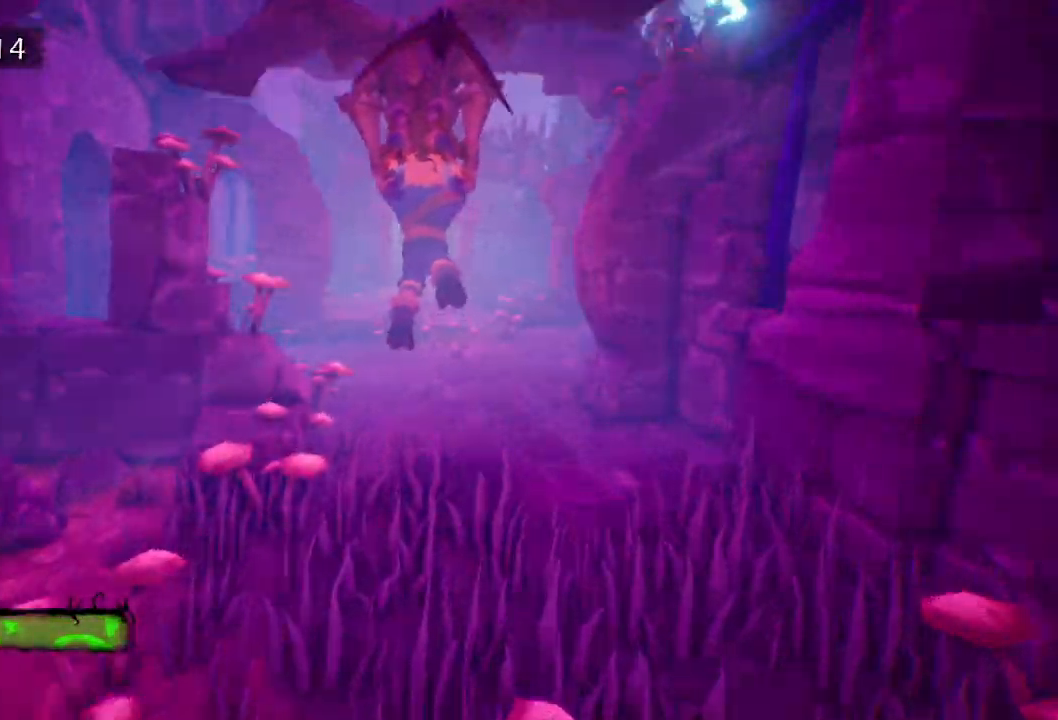
{"keys": ["space"], "events": [[100, "a", "up"], [100, "space", "up"], [250, "space", "down"], [333, "space", "up"], [433, "space", "down"]]}
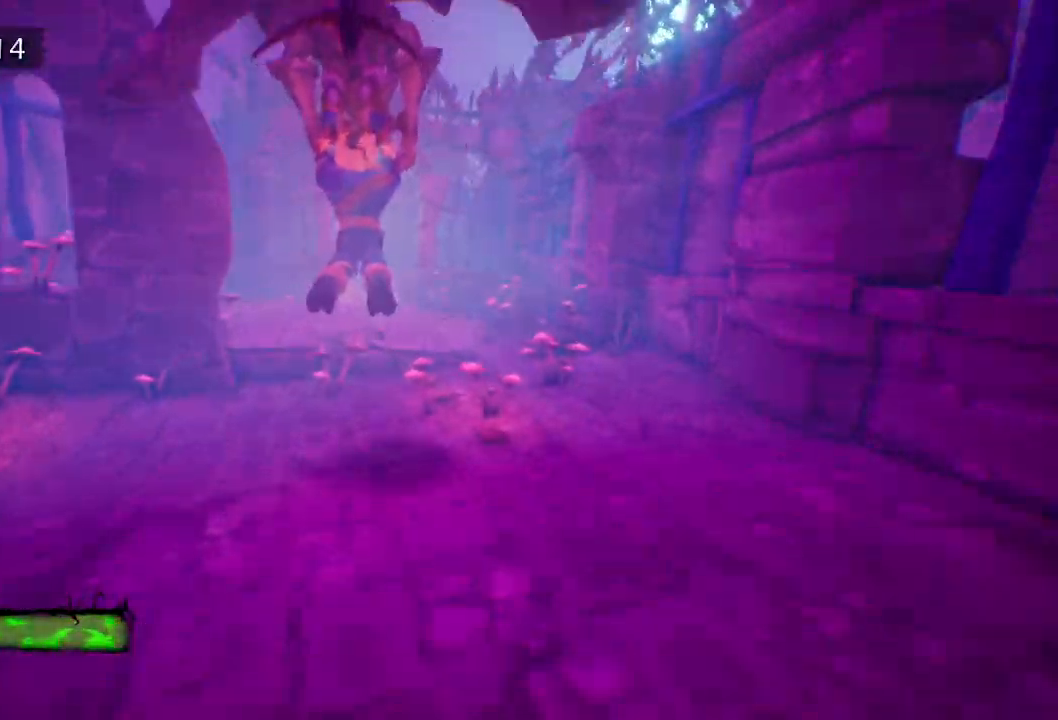
{"keys": [], "events": [[17, "space", "up"], [117, "space", "down"], [167, "a", "down"], [250, "space", "up"], [400, "space", "down"], [450, "a", "up"], [450, "space", "up"]]}
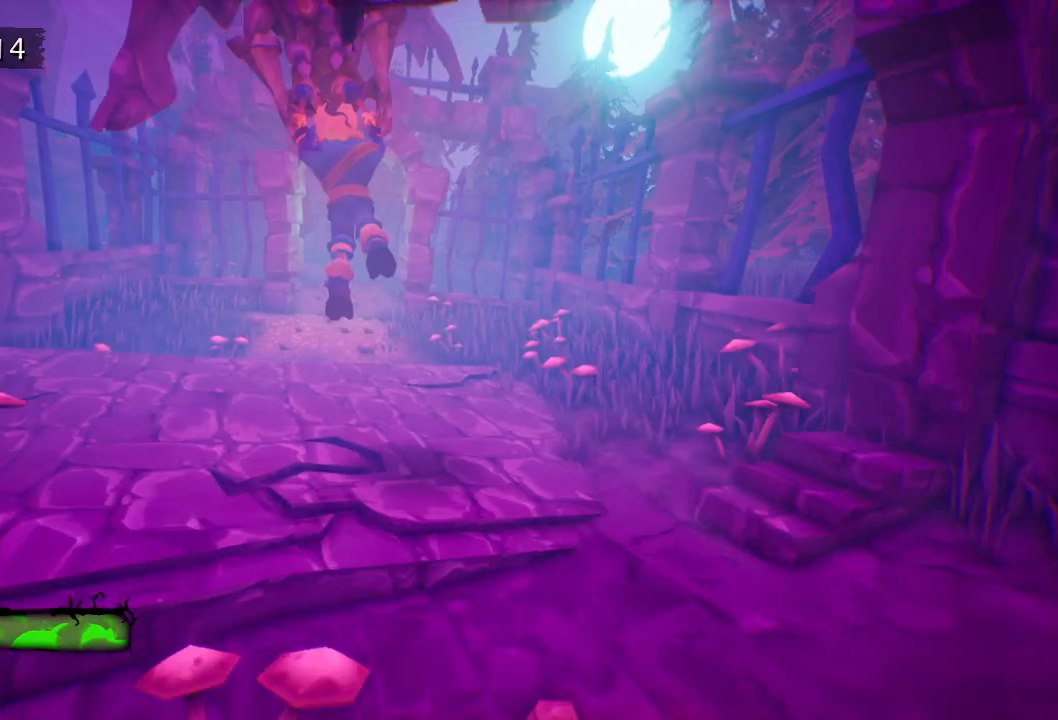
{"keys": [], "events": [[100, "space", "down"], [183, "space", "up"], [317, "space", "down"], [450, "d", "down"], [450, "space", "up"], [500, "d", "up"]]}
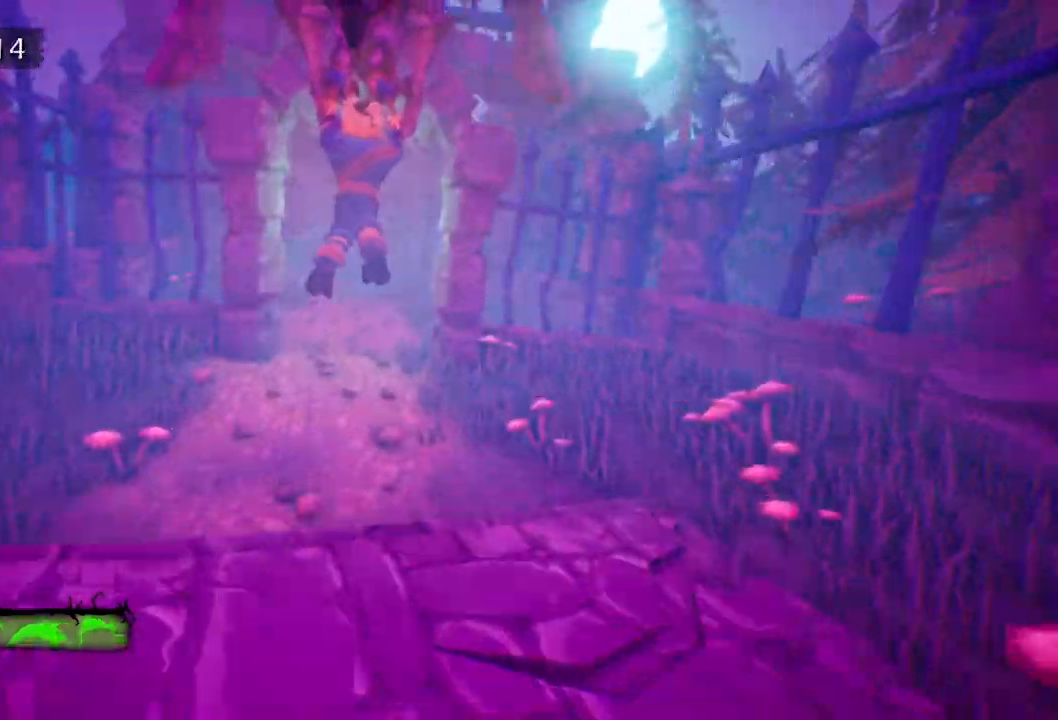
{"keys": [], "events": [[150, "d", "down"], [200, "d", "up"], [333, "d", "down"], [333, "space", "down"], [417, "space", "up"], [467, "d", "up"]]}
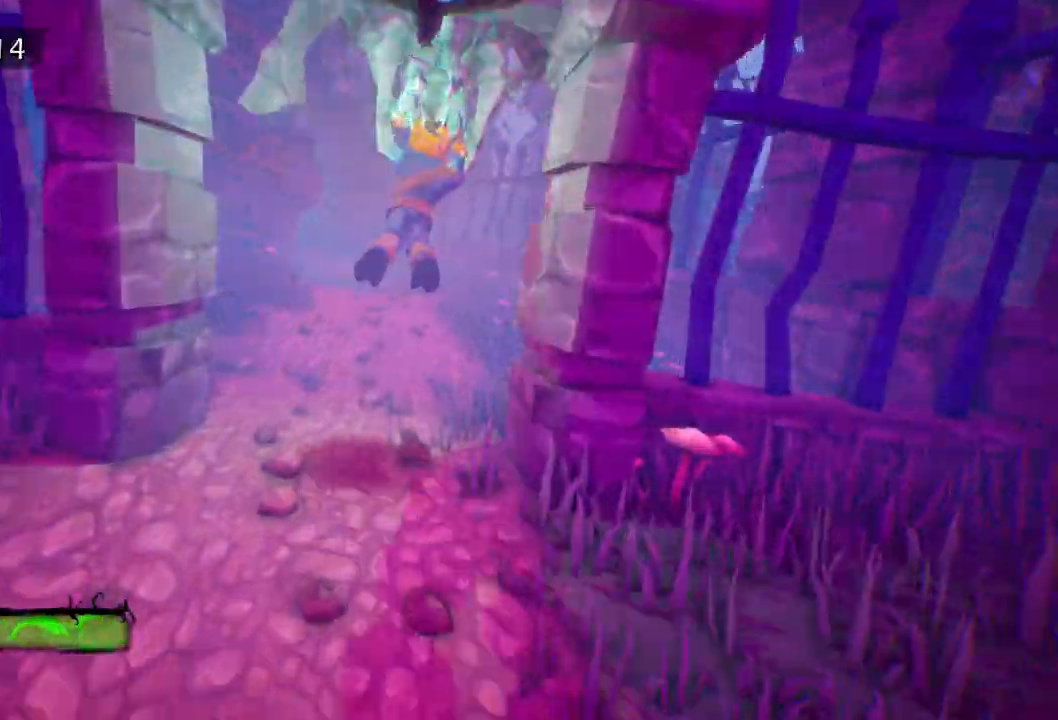
{"keys": [], "events": [[67, "d", "down"], [67, "space", "down"], [167, "d", "up"], [167, "space", "up"], [267, "space", "down"], [450, "space", "up"]]}
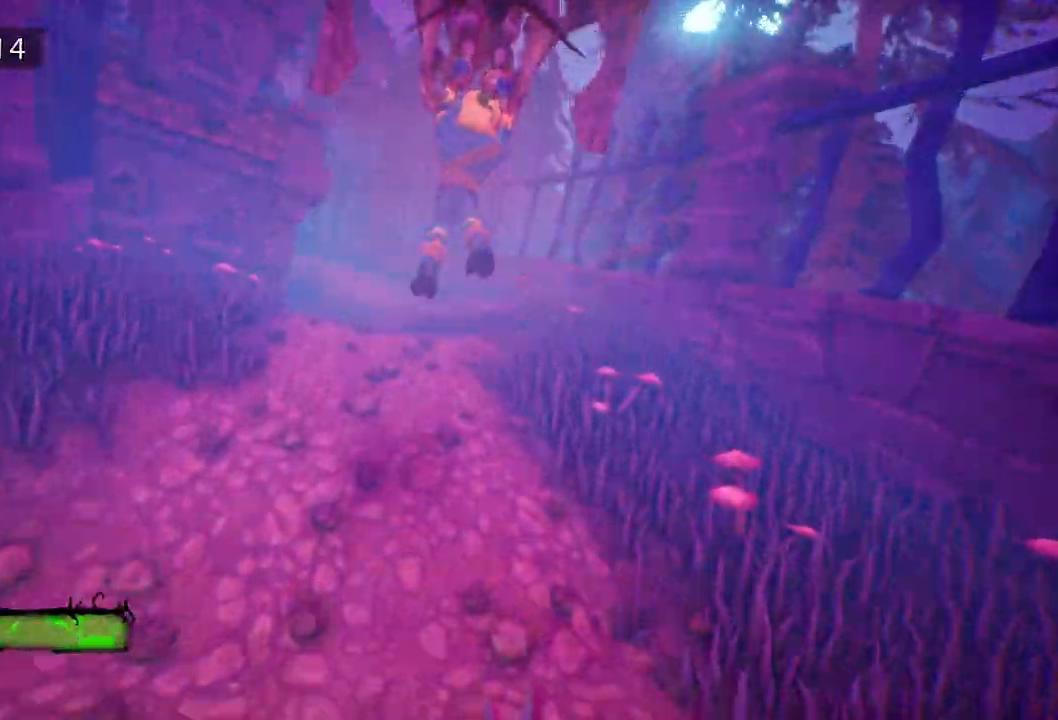
{"keys": ["space"], "events": [[83, "space", "down"], [183, "space", "up"], [367, "space", "down"]]}
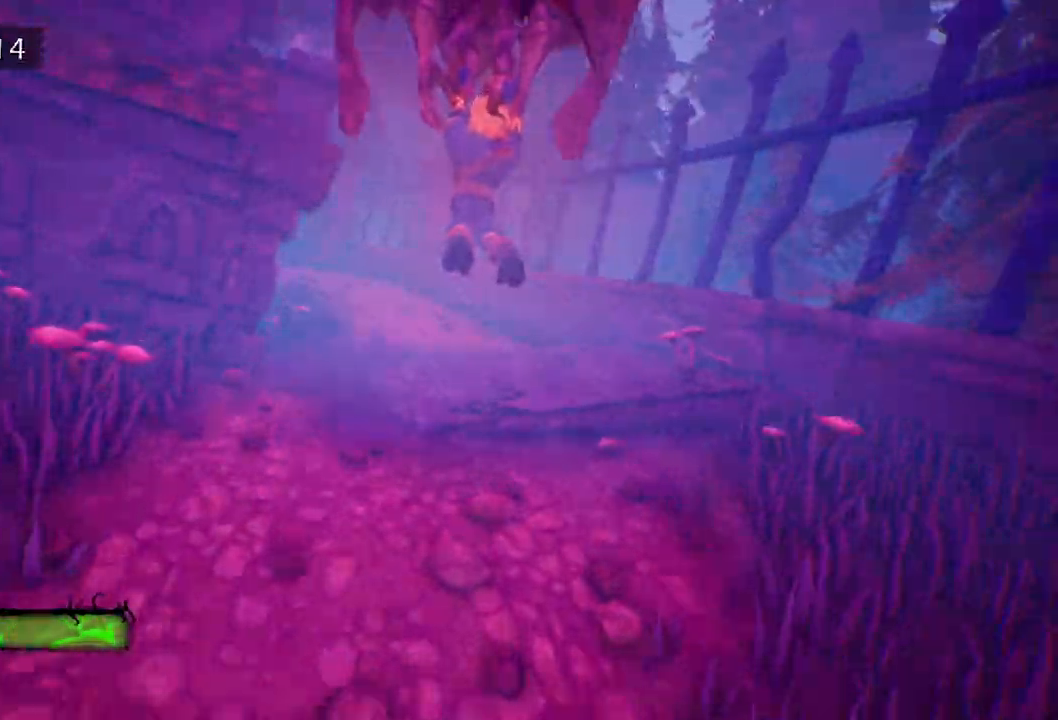
{"keys": [], "events": [[17, "space", "up"], [100, "space", "down"], [183, "space", "up"], [333, "space", "down"], [433, "space", "up"]]}
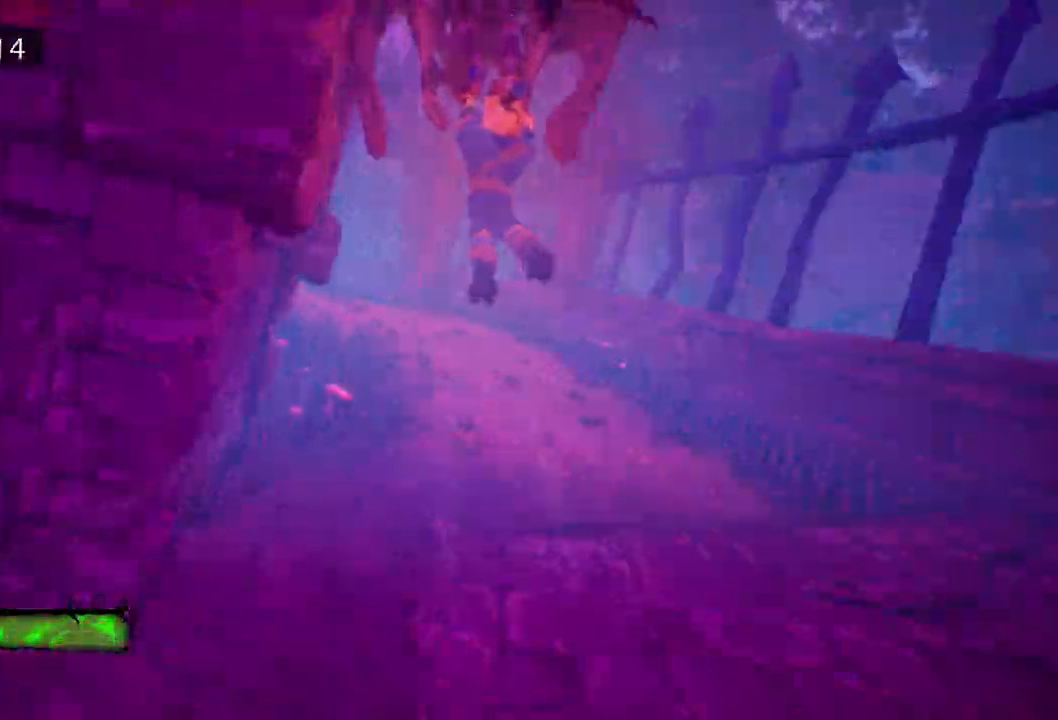
{"keys": [], "events": [[67, "space", "down"], [167, "space", "up"], [267, "space", "down"], [400, "space", "up"]]}
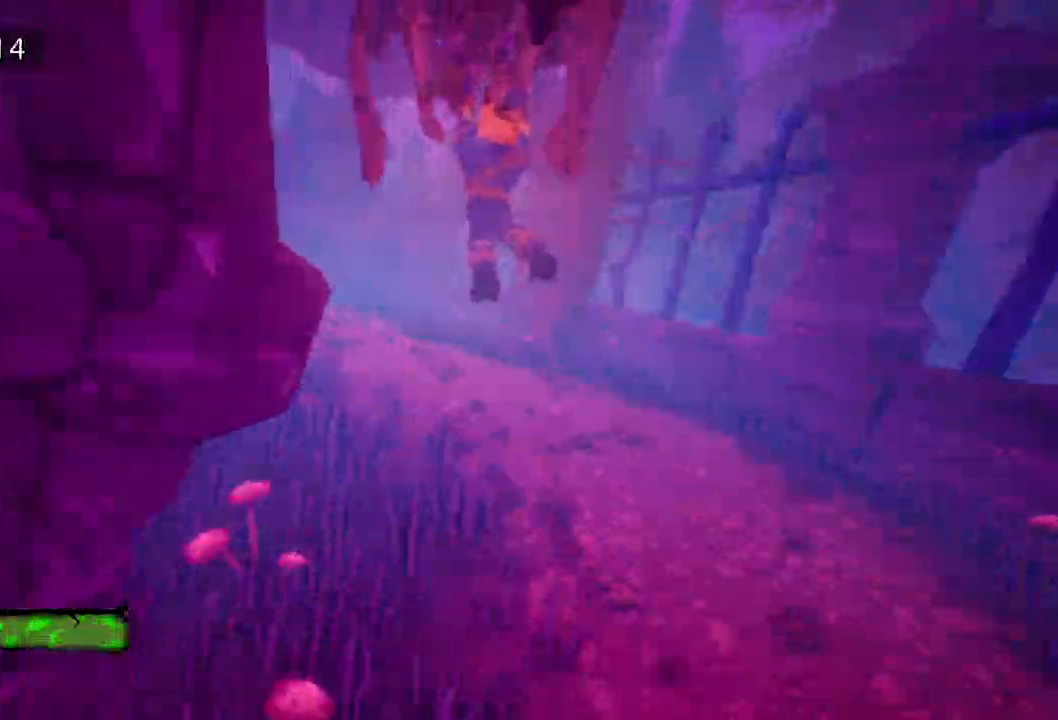
{"keys": [], "events": [[33, "space", "down"], [133, "a", "down"], [133, "space", "up"], [367, "space", "down"], [467, "a", "up"], [500, "space", "up"]]}